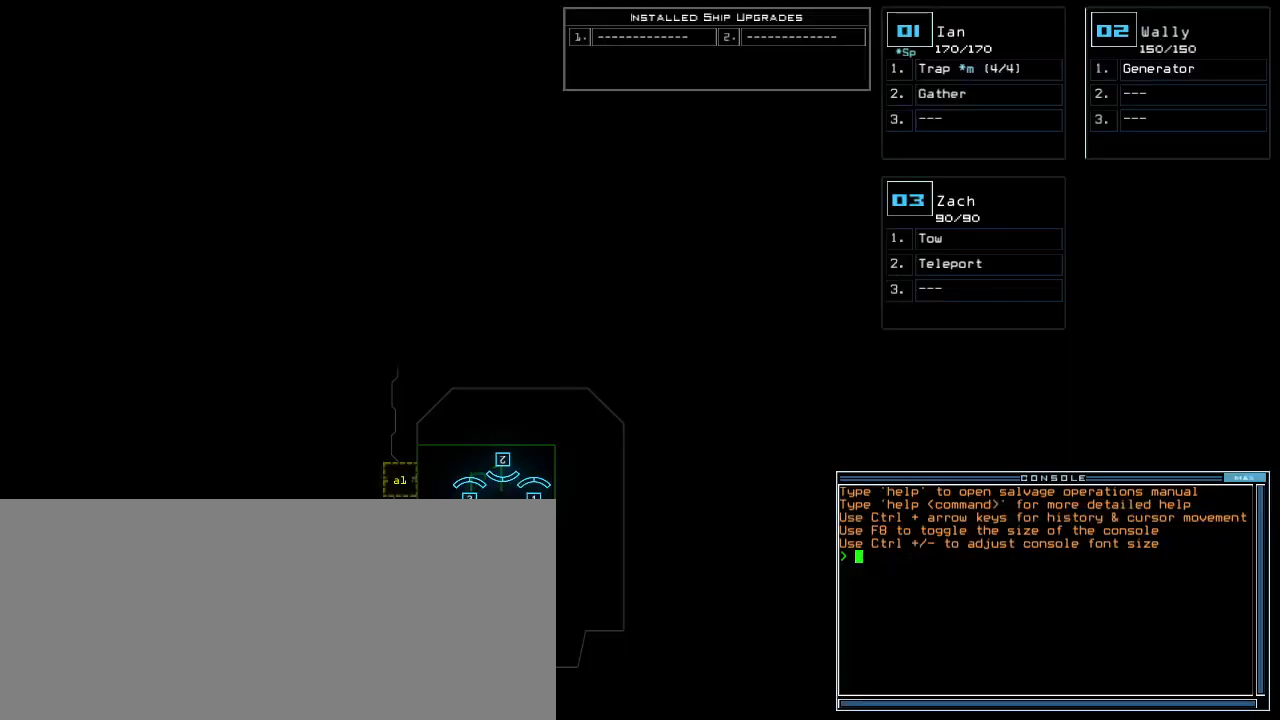
Gameplay with keyboard; each line is a JSON object with the keys held at the frame after it. "events" lists presses ("down") and releases ("up") of ".", "0", "1", "2", "3", "4", "5", "6", "7", "8", "9", "a", "b", "backspace", "c", "caps_lock", "comma", "ctrl_l", "ctrl_r", "d", "down", "e", "equals", "escape", "f", "f1", "f11", "f12", "g", "h", "i", "j", "k", "l", "left", "m", "minus", "n", "o", "p", "q", "quote", "r", "return", "right", "s", "semicolon", "shift_l", "shift_r", "space", "t", "tab", "tilde", "u", "up", "v", "w", "x", "y" and "z" between this image and that frame as [ms after this image, input, new state], when the widget could be followed in between. No other keys are recorded. Mouse input is not recorded.
{"keys": ["left"], "events": [[420, "left", "down"]]}
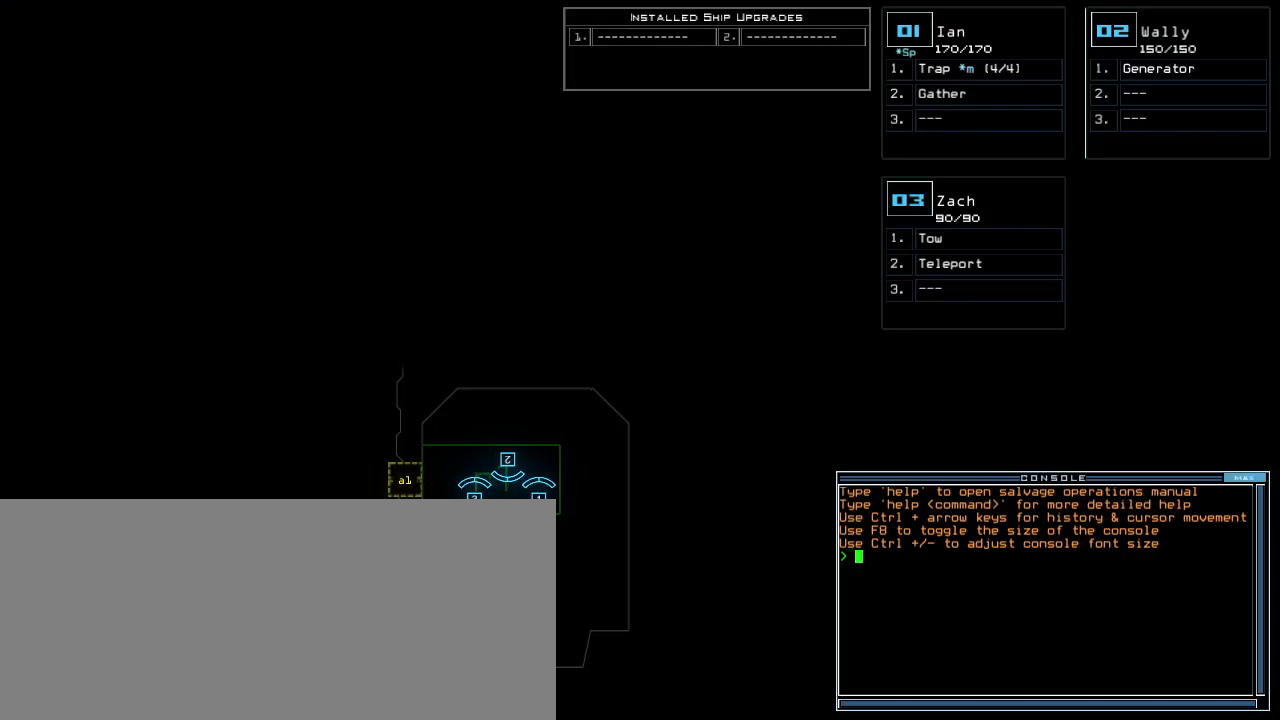
{"keys": ["left"], "events": []}
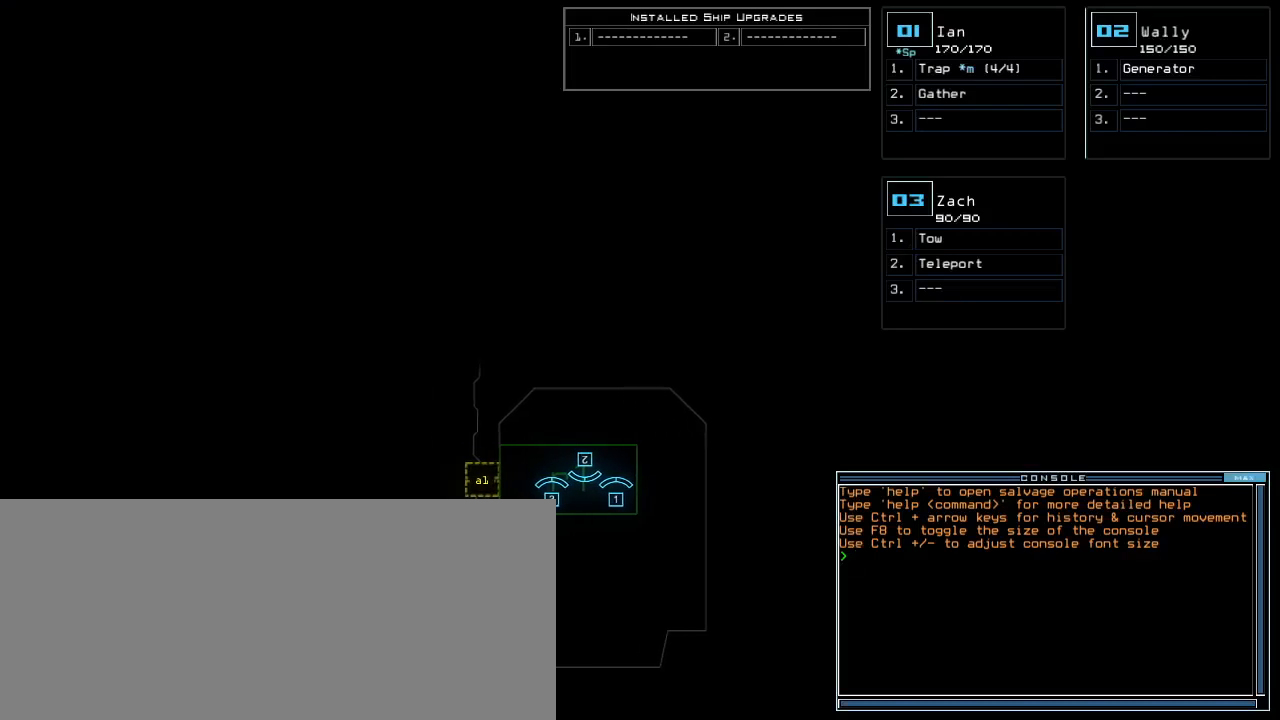
{"keys": ["left"], "events": []}
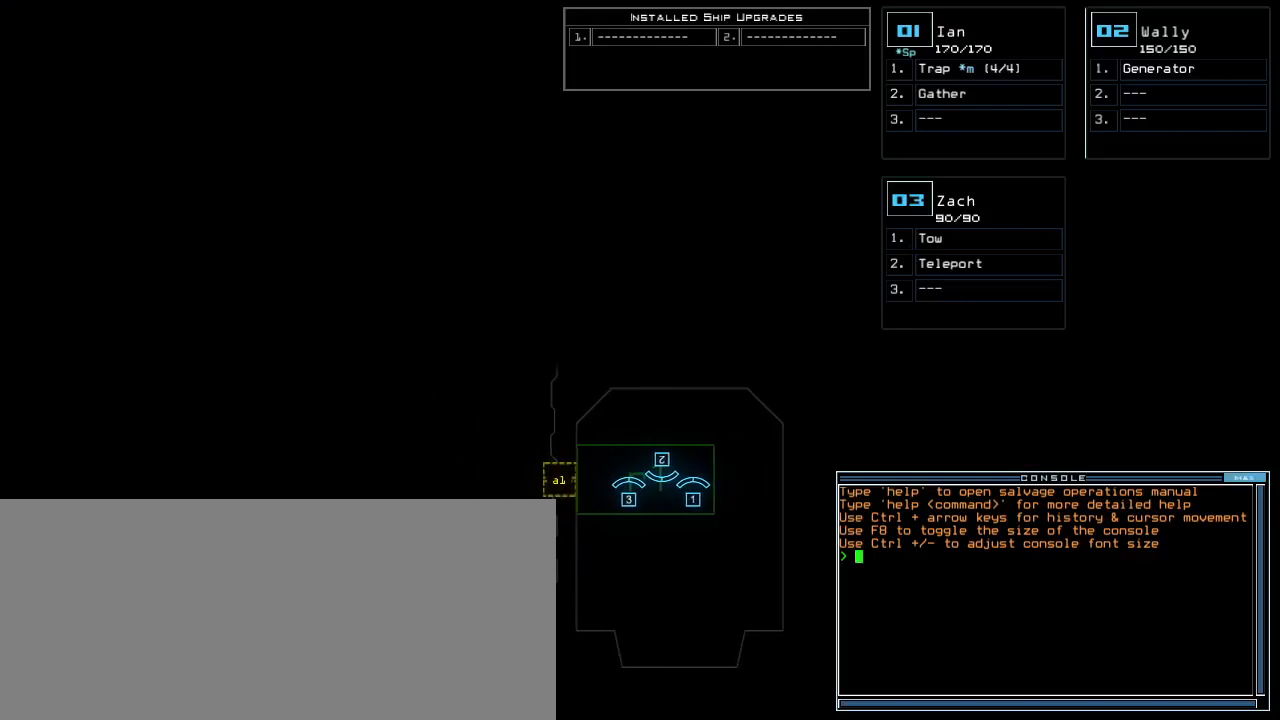
{"keys": ["left"], "events": []}
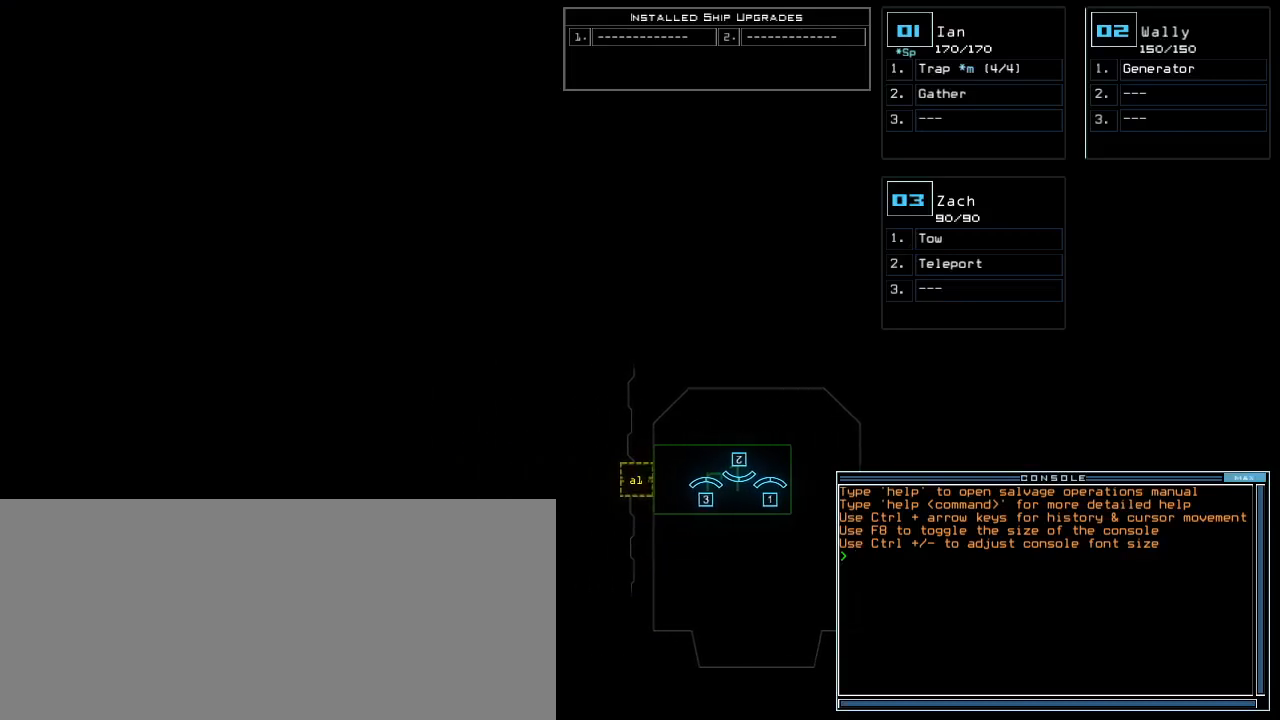
{"keys": ["left"], "events": []}
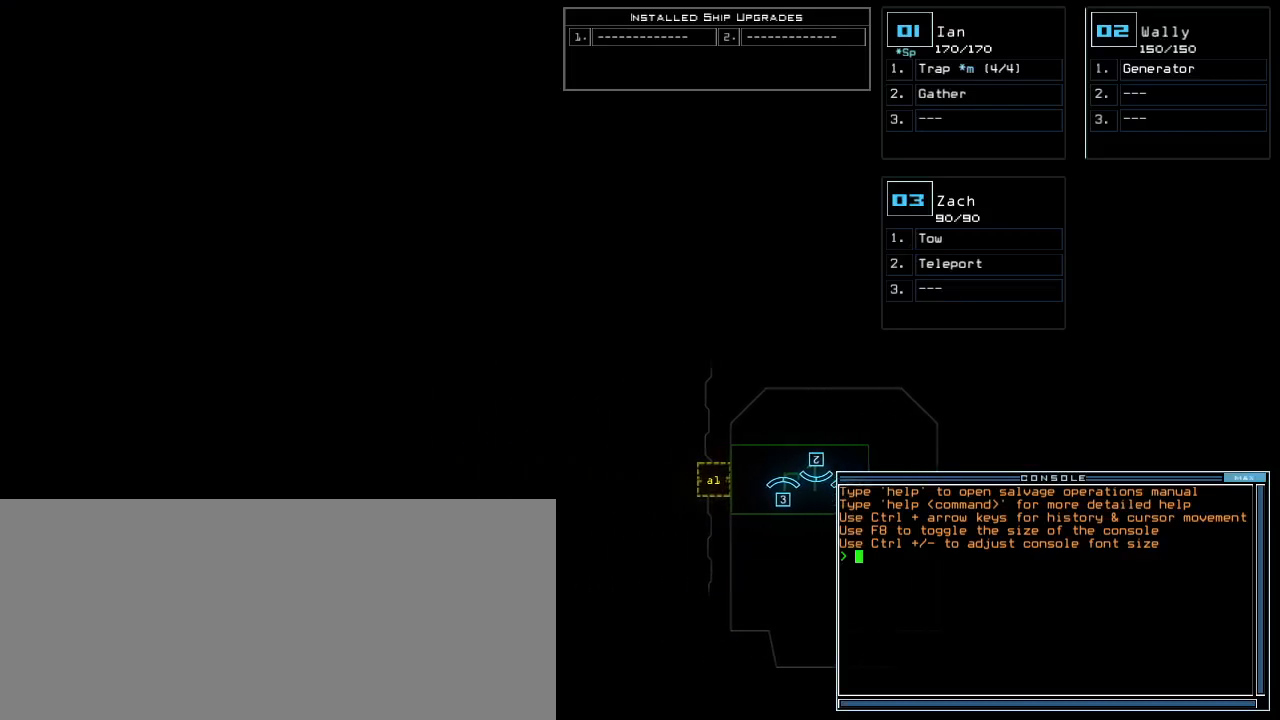
{"keys": ["t"], "events": [[260, "left", "up"], [420, "s", "down"], [460, "s", "up"], [480, "t", "down"]]}
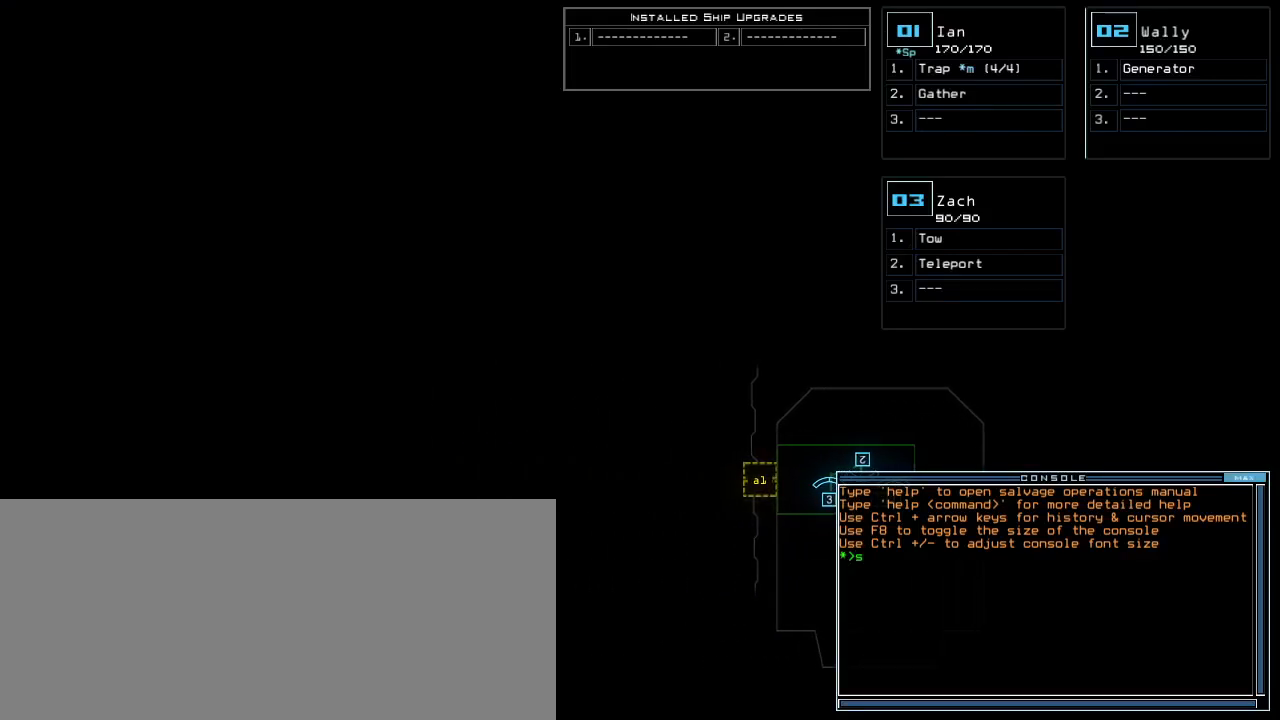
{"keys": [], "events": [[60, "a", "down"], [80, "t", "up"], [160, "a", "up"], [220, "return", "down"], [260, "return", "up"]]}